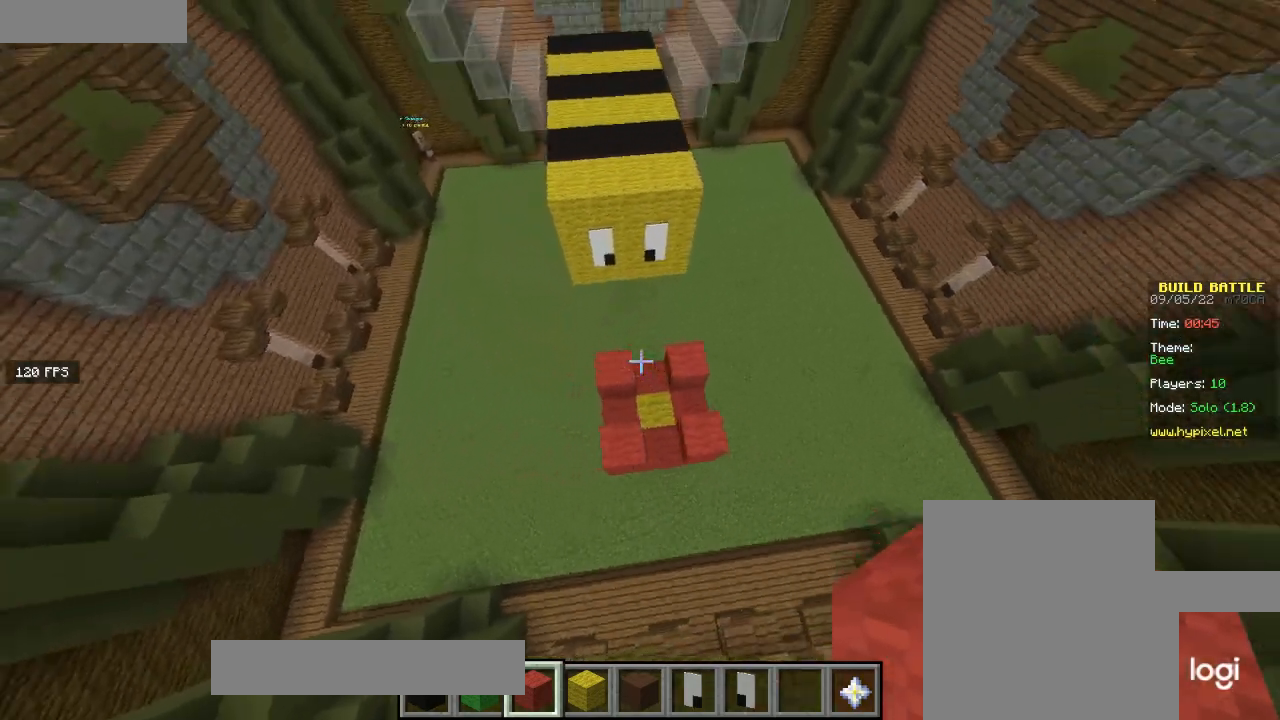
Gameplay with keyboard and mouse; each line is a JSON object with the keys and mouse buttons held at the frame after it. "events" lists presses ("down") and releases ("up") of "a", "d", "s", "w", "mouse_left" and "mouse_right" between this image and that frame as [ms after this image, input, new state], when the widget could be followed in between. "mouse_left", "mouse_right" = the "left", "right" buttons of the "mouse" list. No other keys are recorded. Fast repeated clicks can show as one long hold. Mouse movement is not recorded.
{"keys": ["a"], "mouse": [], "events": []}
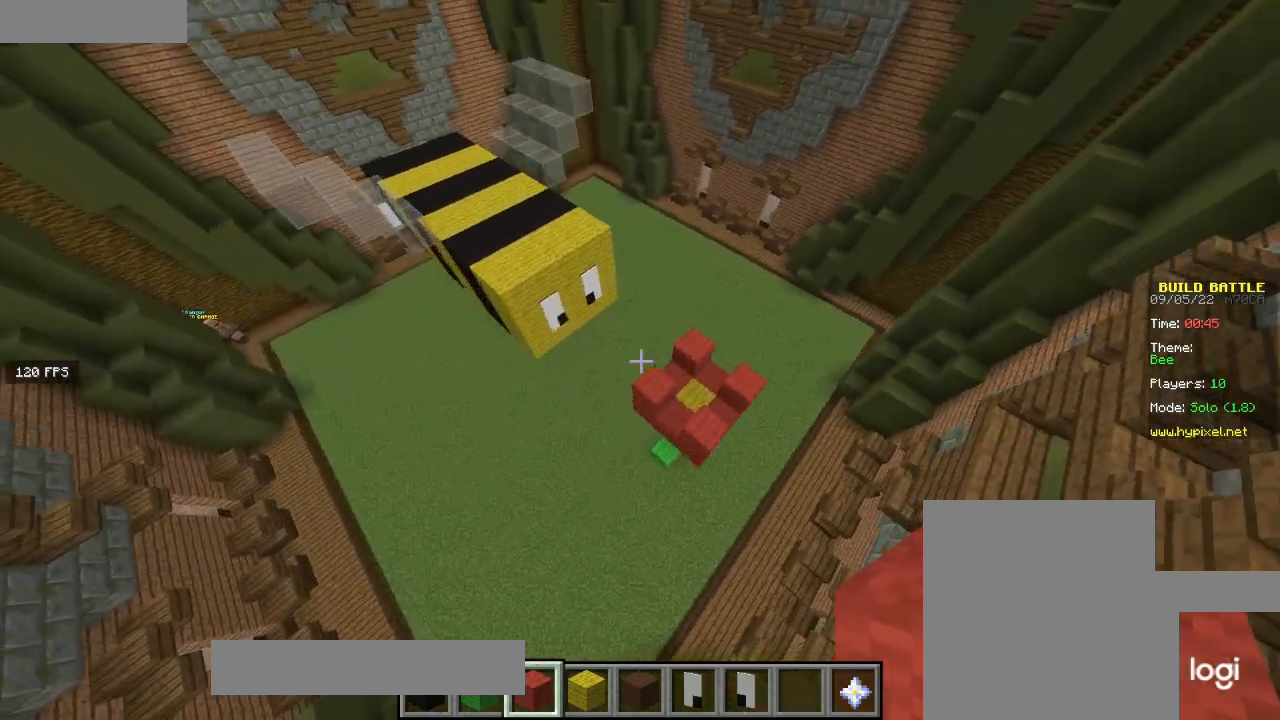
{"keys": ["a"], "mouse": [], "events": []}
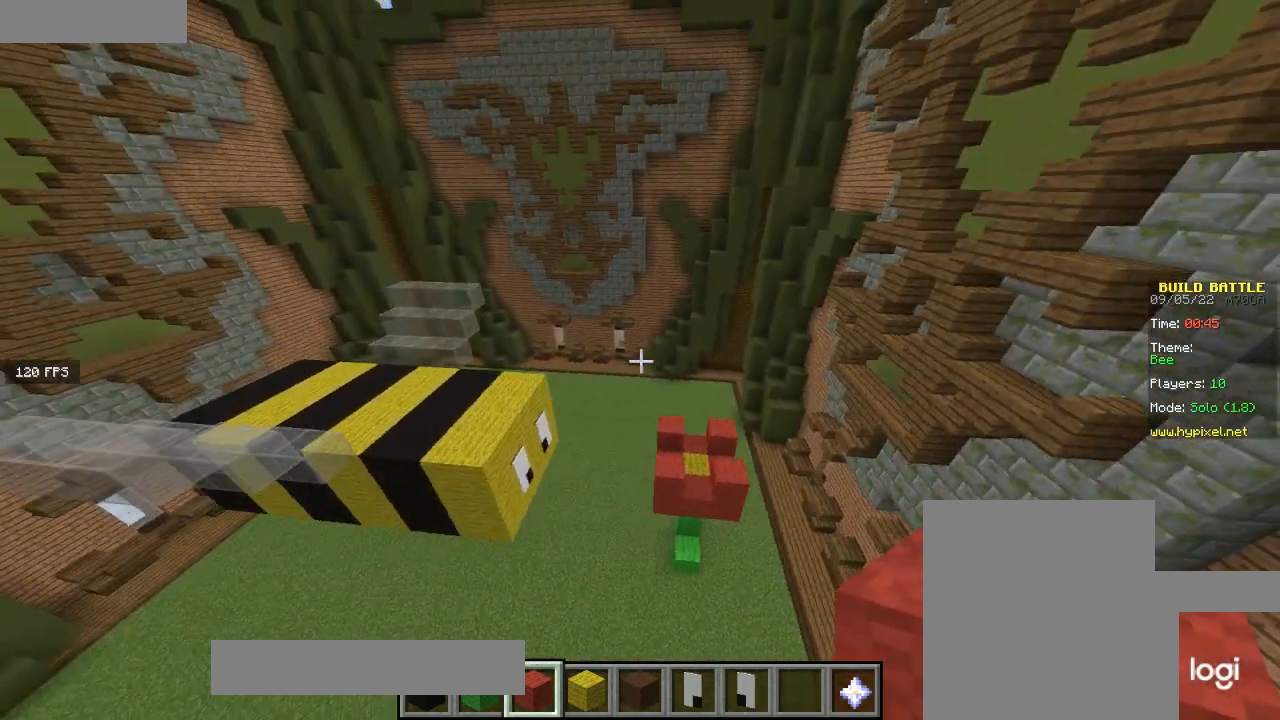
{"keys": ["d"], "mouse": [], "events": [[133, "w", "down"], [200, "a", "up"], [333, "w", "up"], [400, "d", "down"]]}
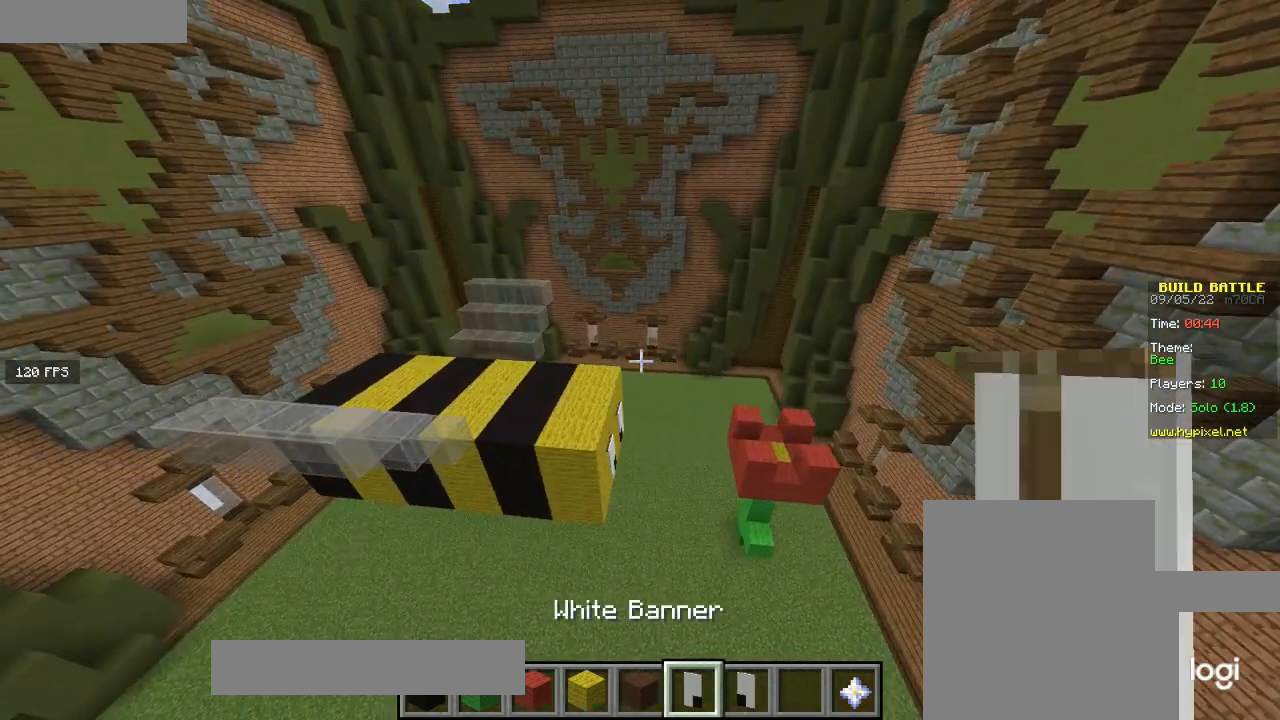
{"keys": [], "mouse": [], "events": [[367, "d", "up"]]}
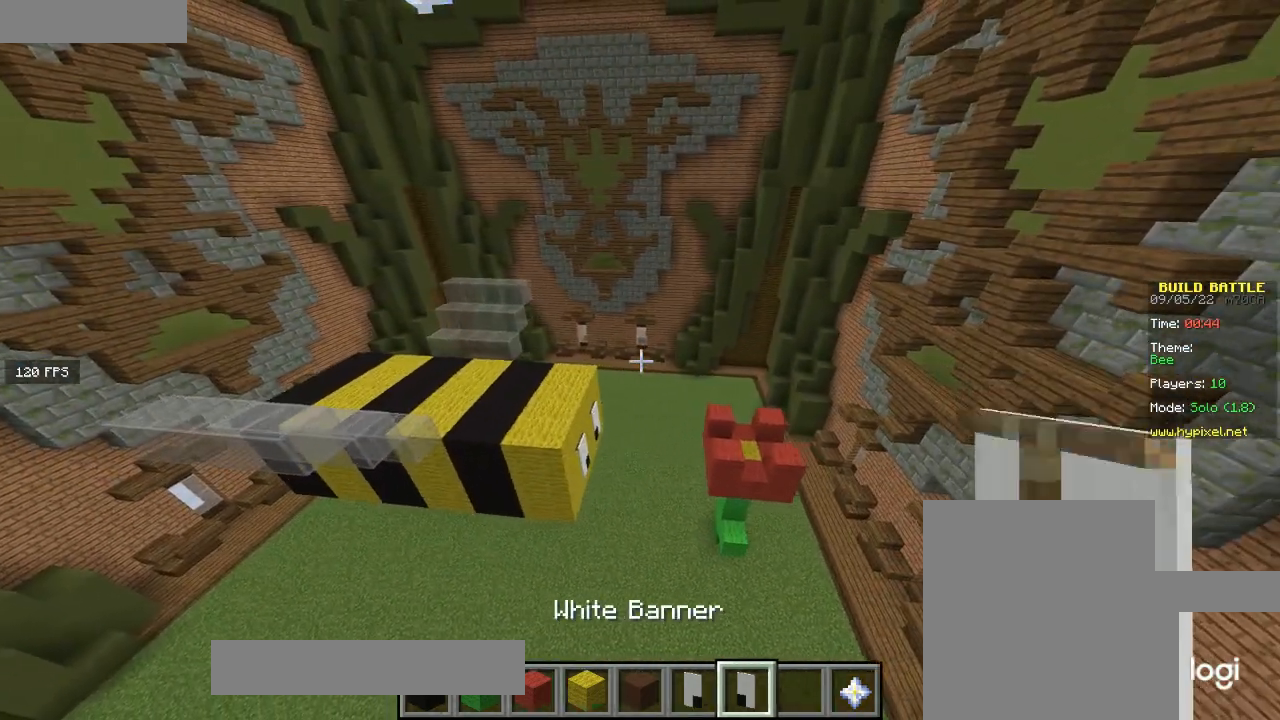
{"keys": ["d"], "mouse": [], "events": [[67, "a", "down"], [200, "a", "up"], [267, "d", "down"]]}
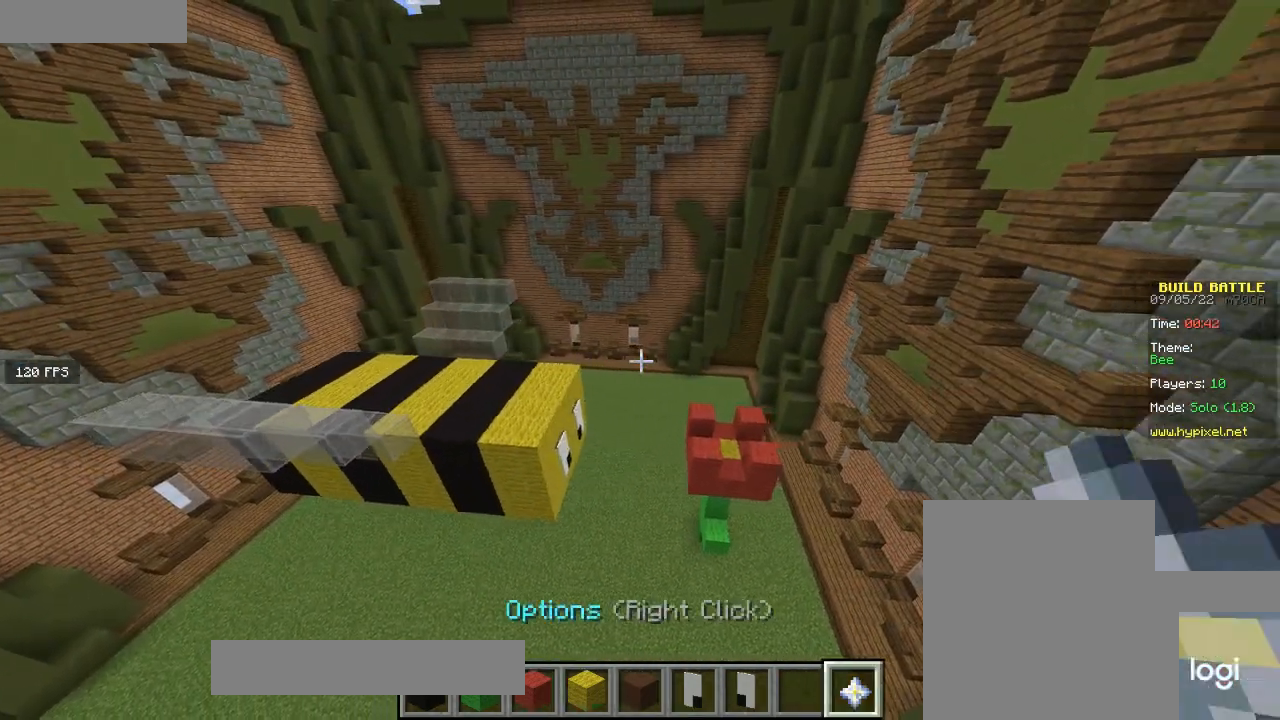
{"keys": ["w"], "mouse": [], "events": [[267, "w", "down"], [434, "d", "up"]]}
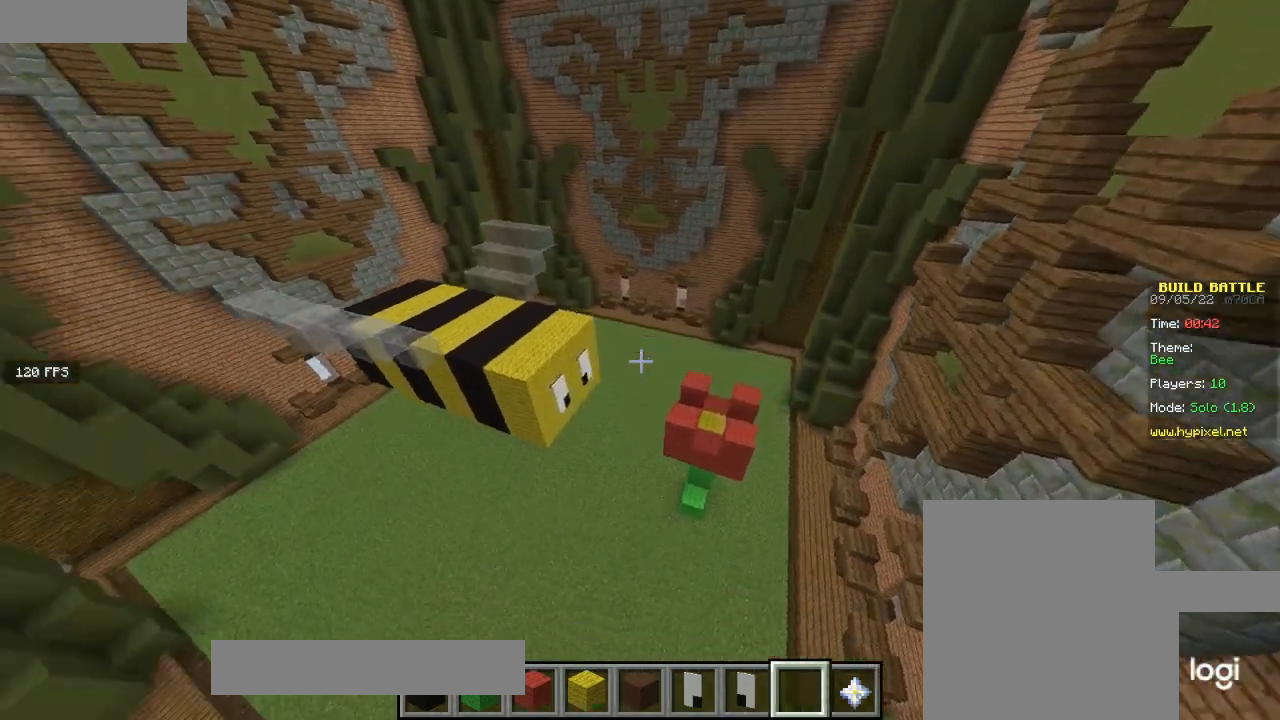
{"keys": ["a", "w"], "mouse": [], "events": [[67, "a", "down"]]}
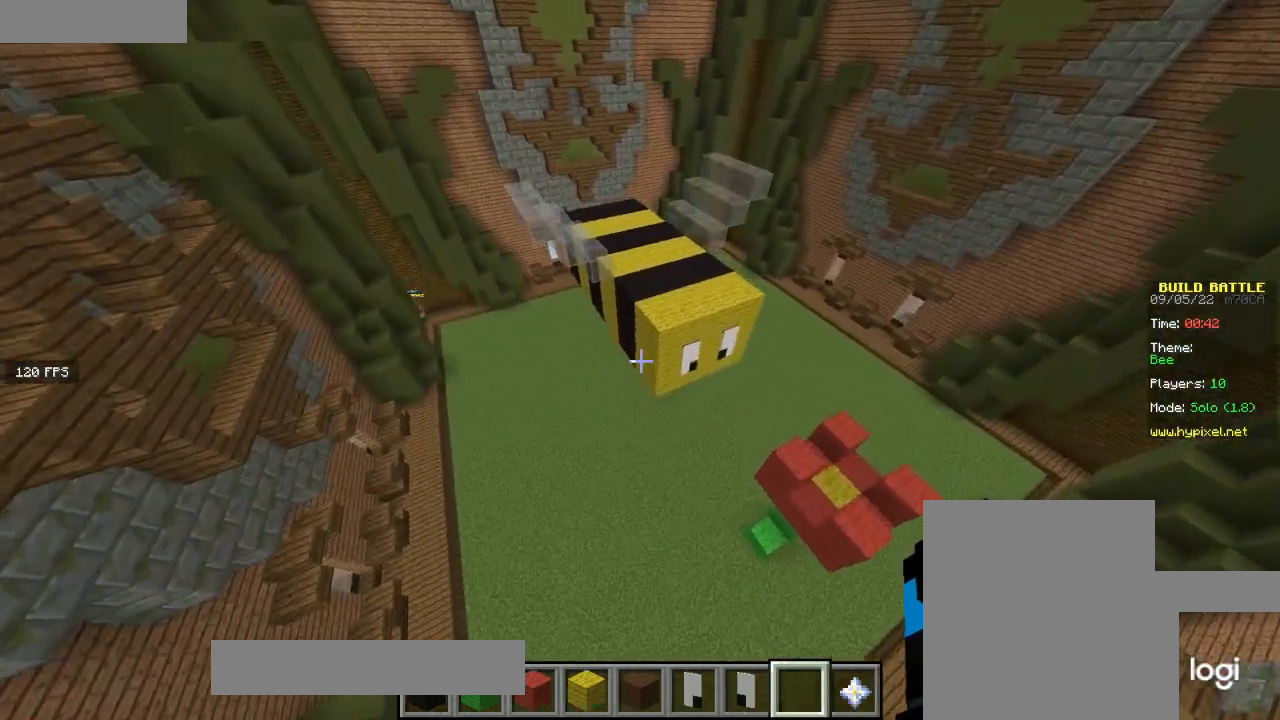
{"keys": ["d", "w"], "mouse": [], "events": [[401, "a", "up"], [434, "d", "down"]]}
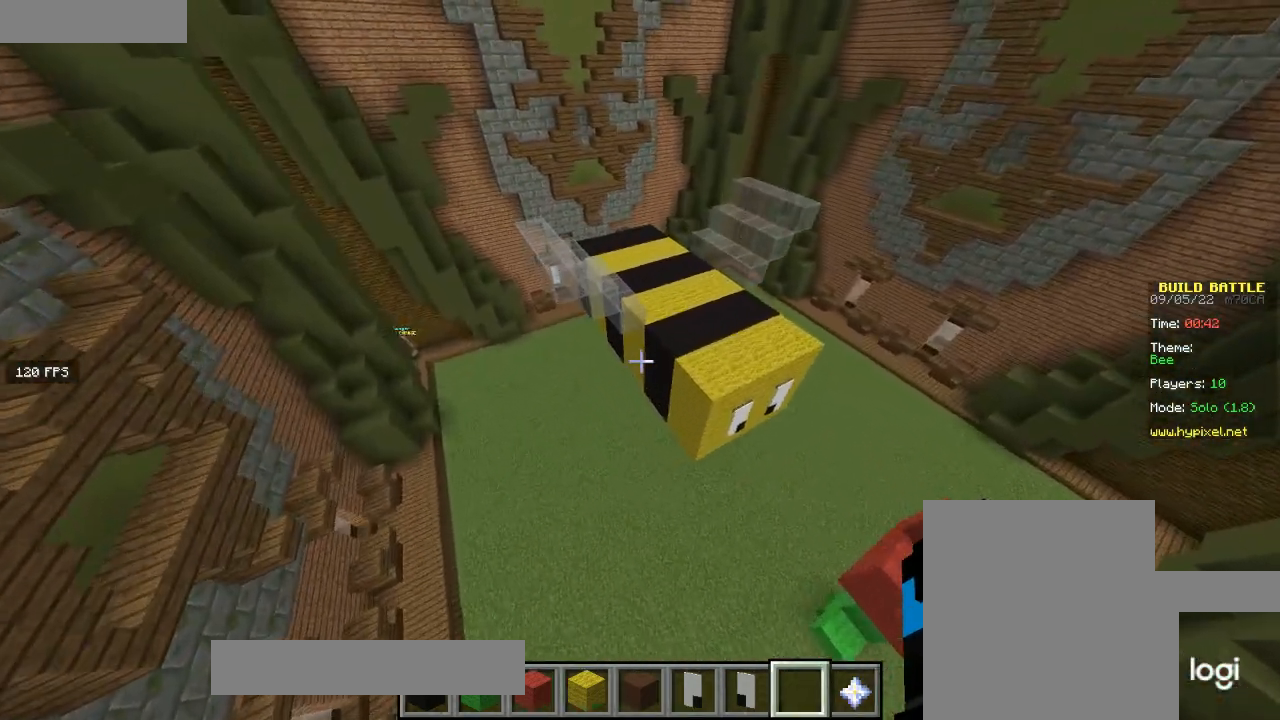
{"keys": ["d", "w"], "mouse": [], "events": []}
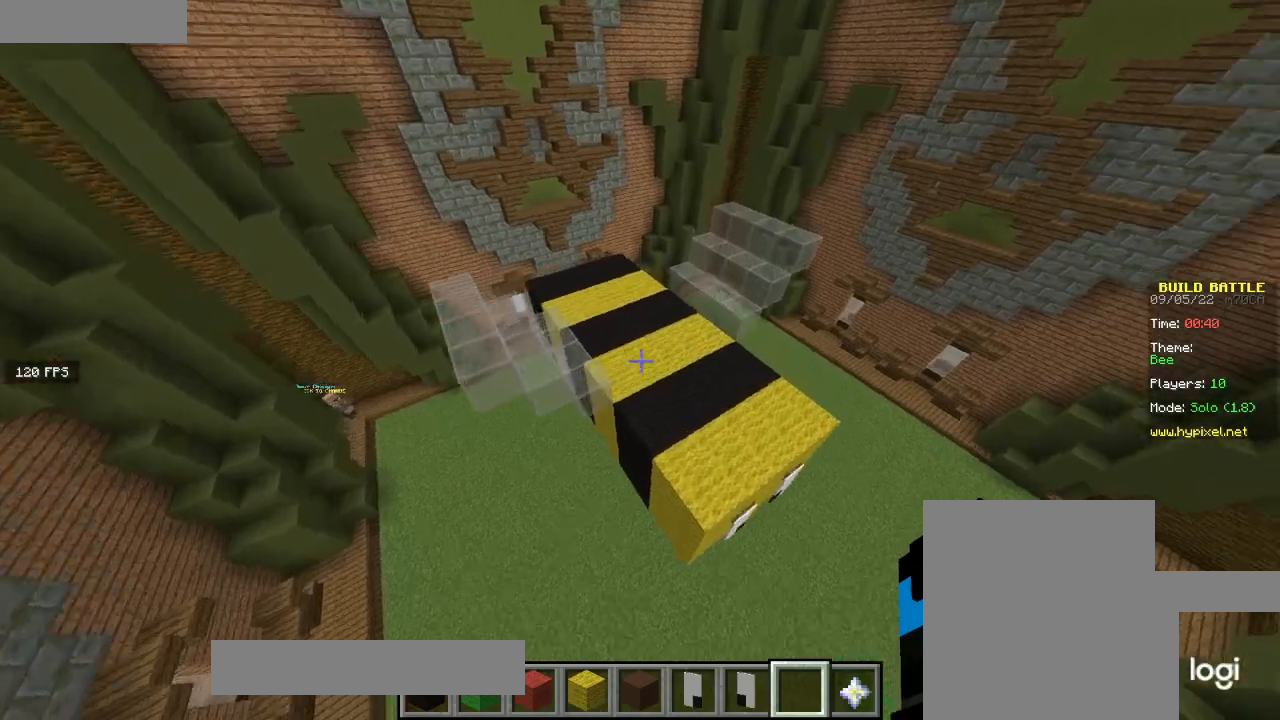
{"keys": ["d"], "mouse": [], "events": [[201, "w", "up"]]}
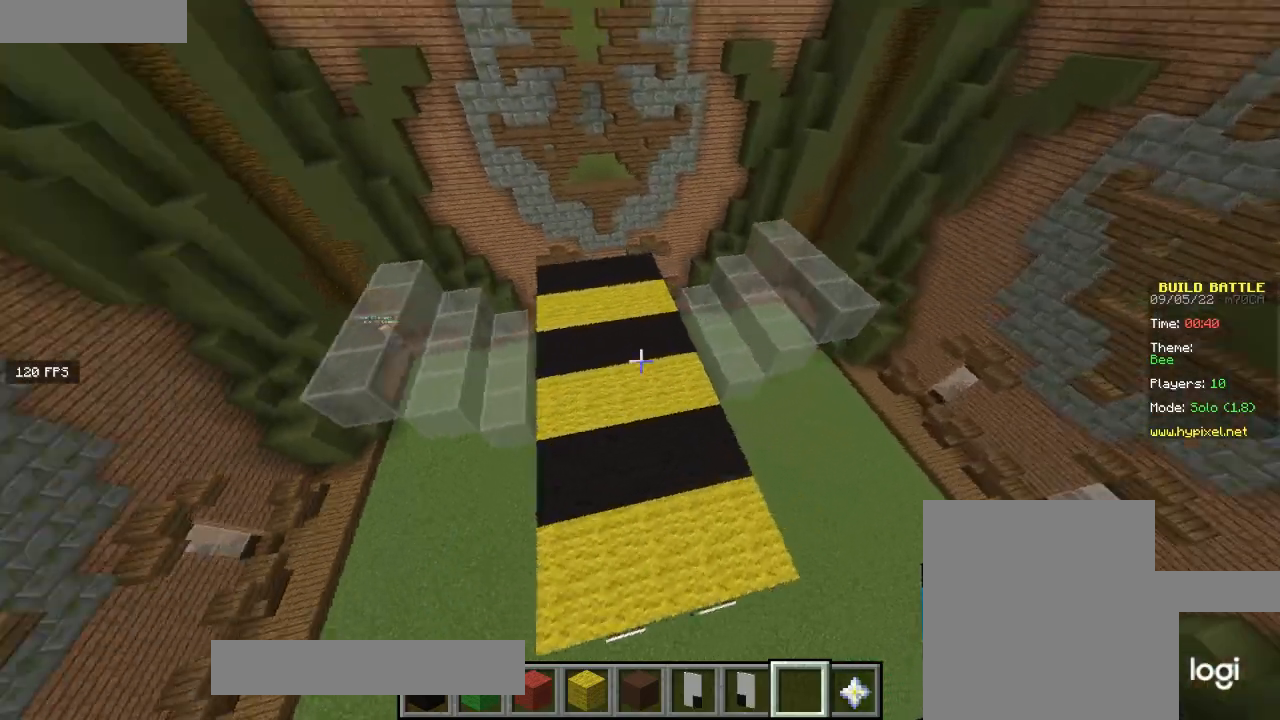
{"keys": ["s"], "mouse": [], "events": [[67, "d", "up"], [300, "s", "down"]]}
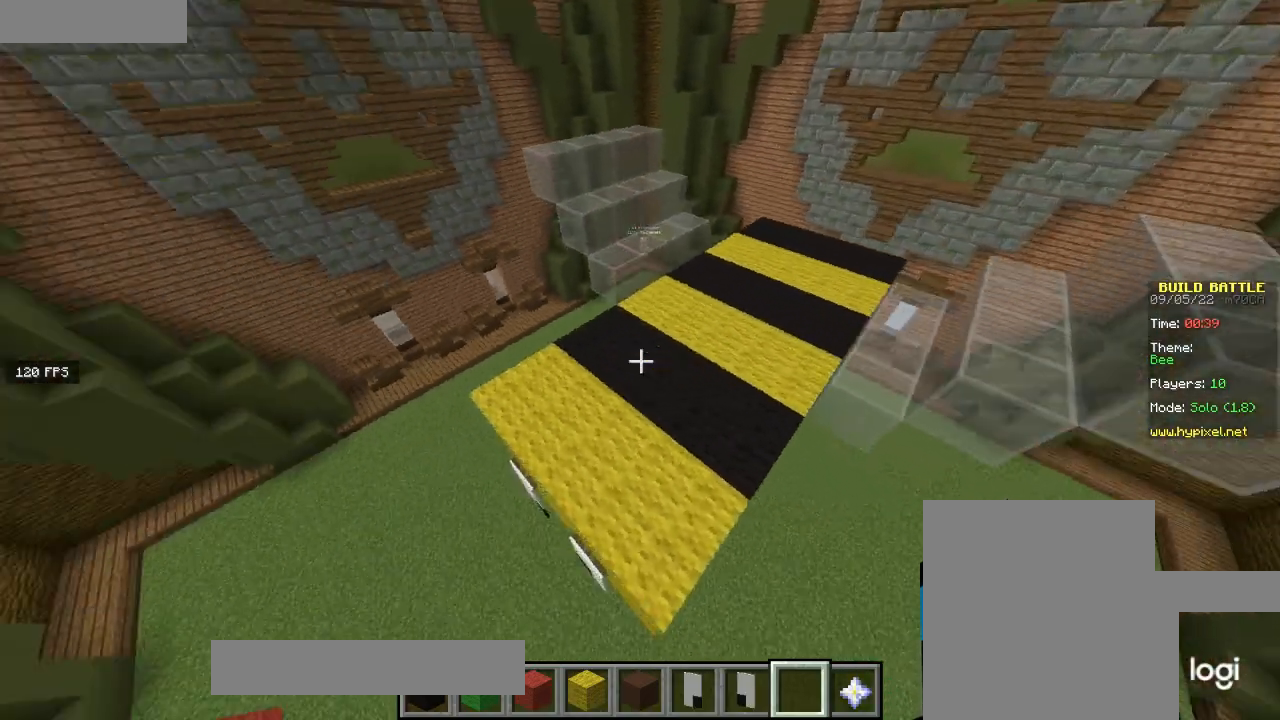
{"keys": ["s"], "mouse": [], "events": []}
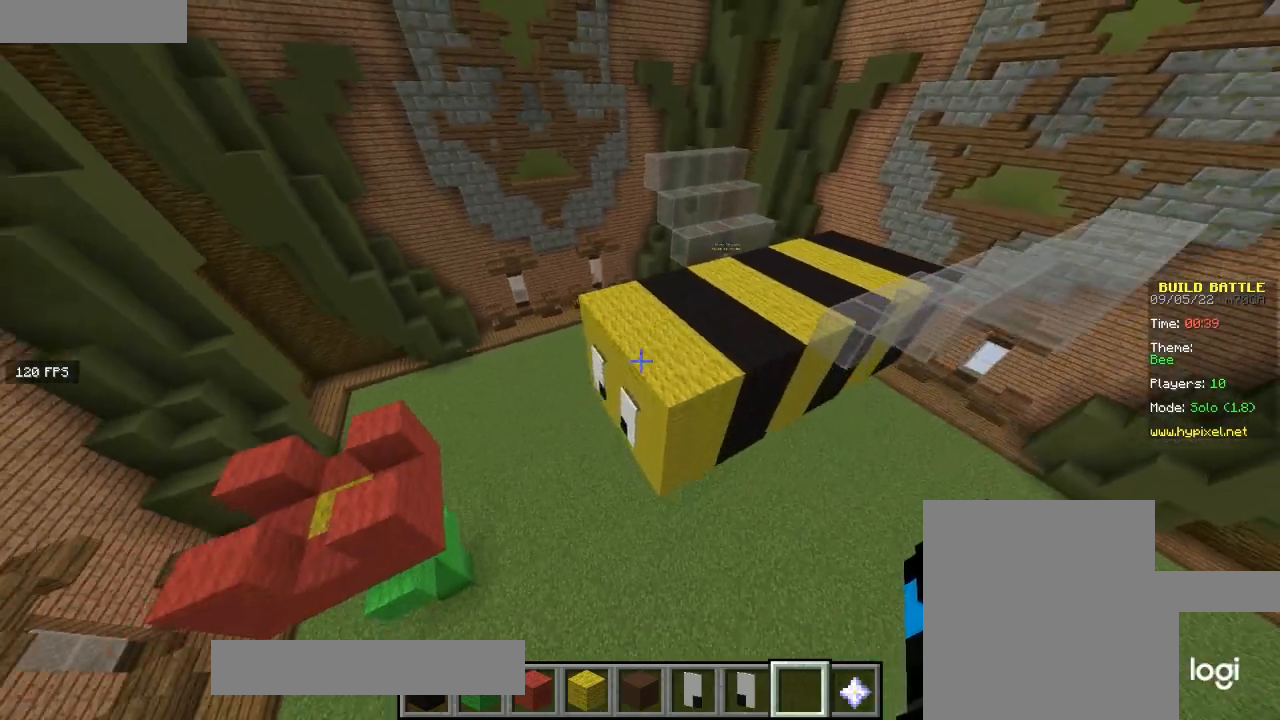
{"keys": ["s"], "mouse": [], "events": []}
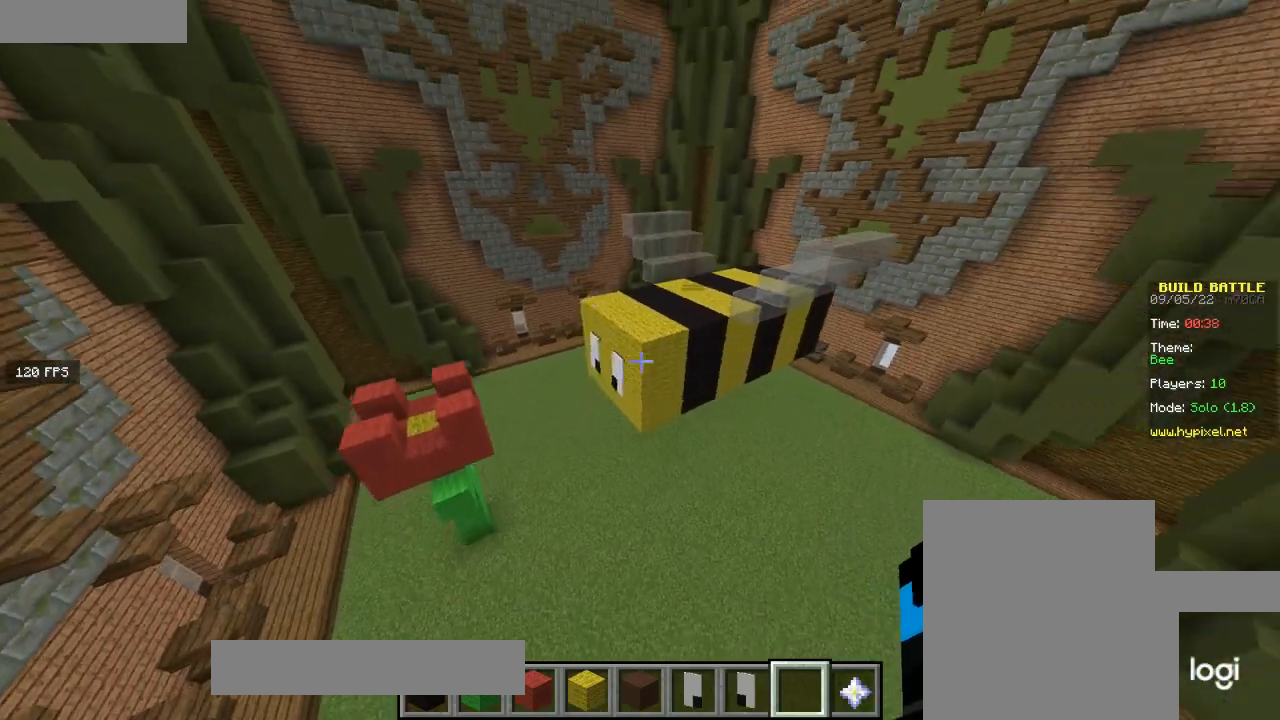
{"keys": ["w"], "mouse": [], "events": [[100, "s", "up"], [467, "w", "down"]]}
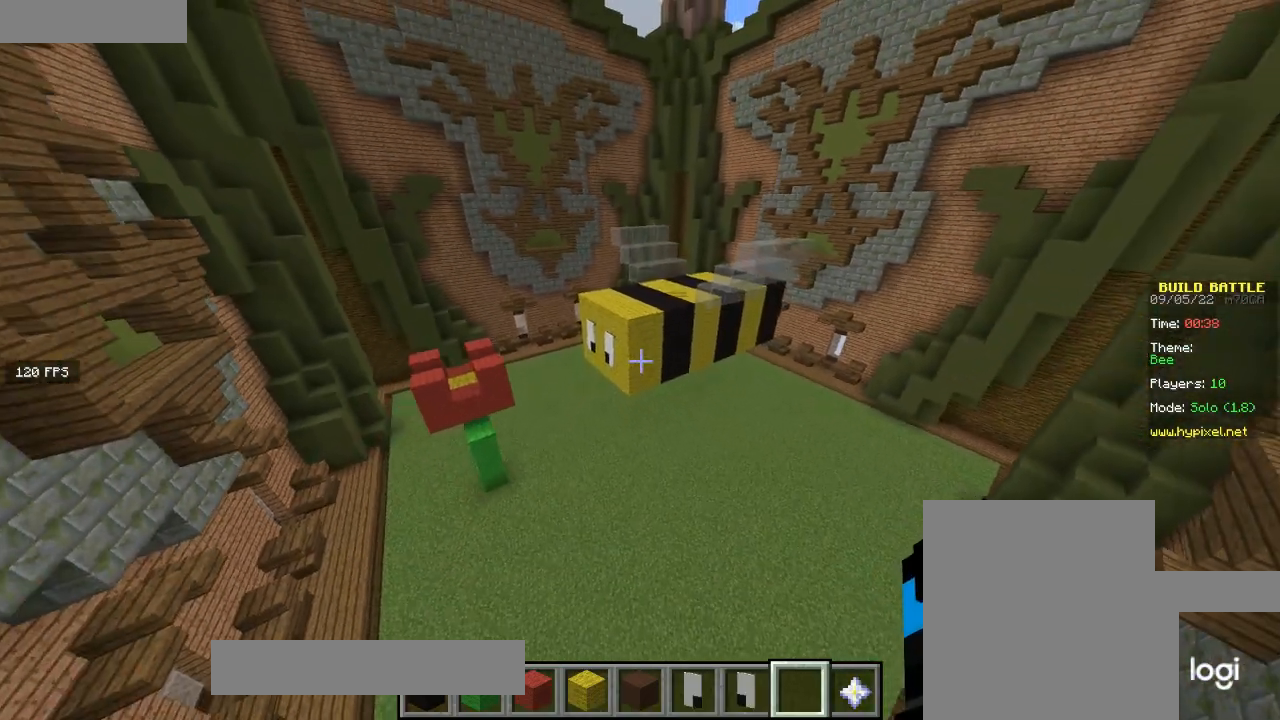
{"keys": ["a"], "mouse": [], "events": [[133, "a", "down"], [500, "w", "up"]]}
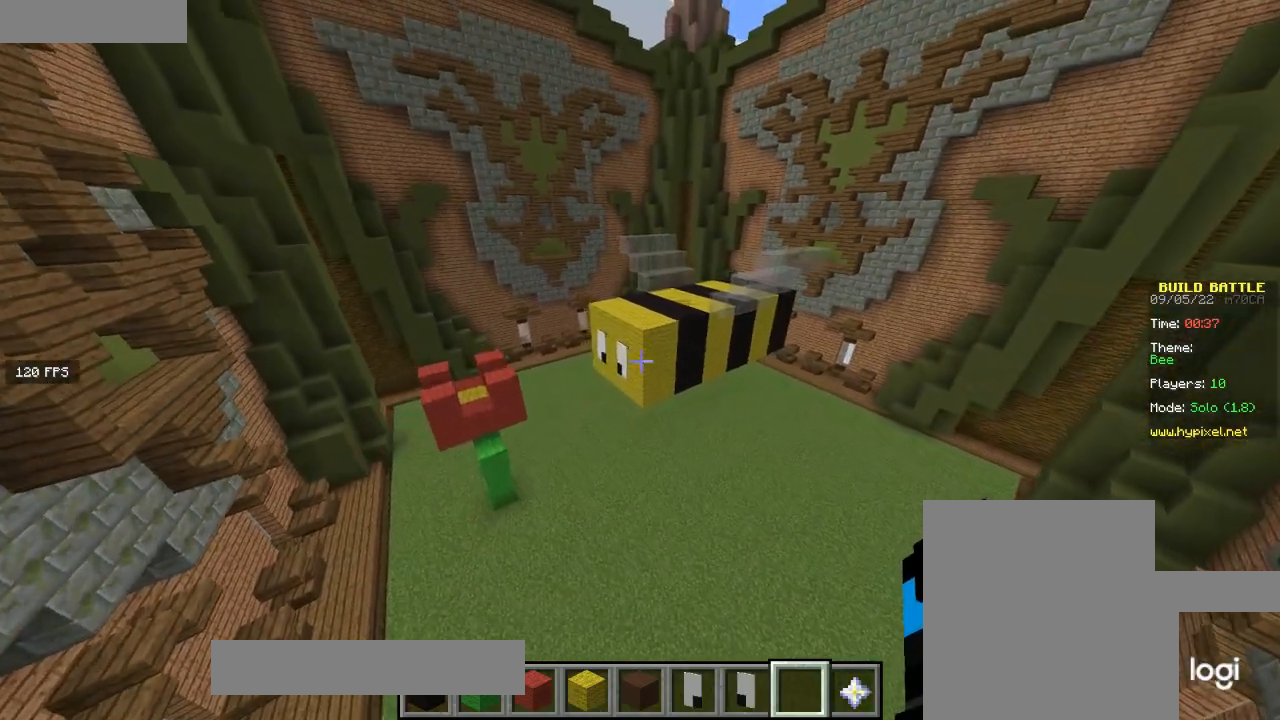
{"keys": ["w"], "mouse": [], "events": [[67, "a", "up"], [234, "a", "down"], [467, "a", "up"], [467, "w", "down"]]}
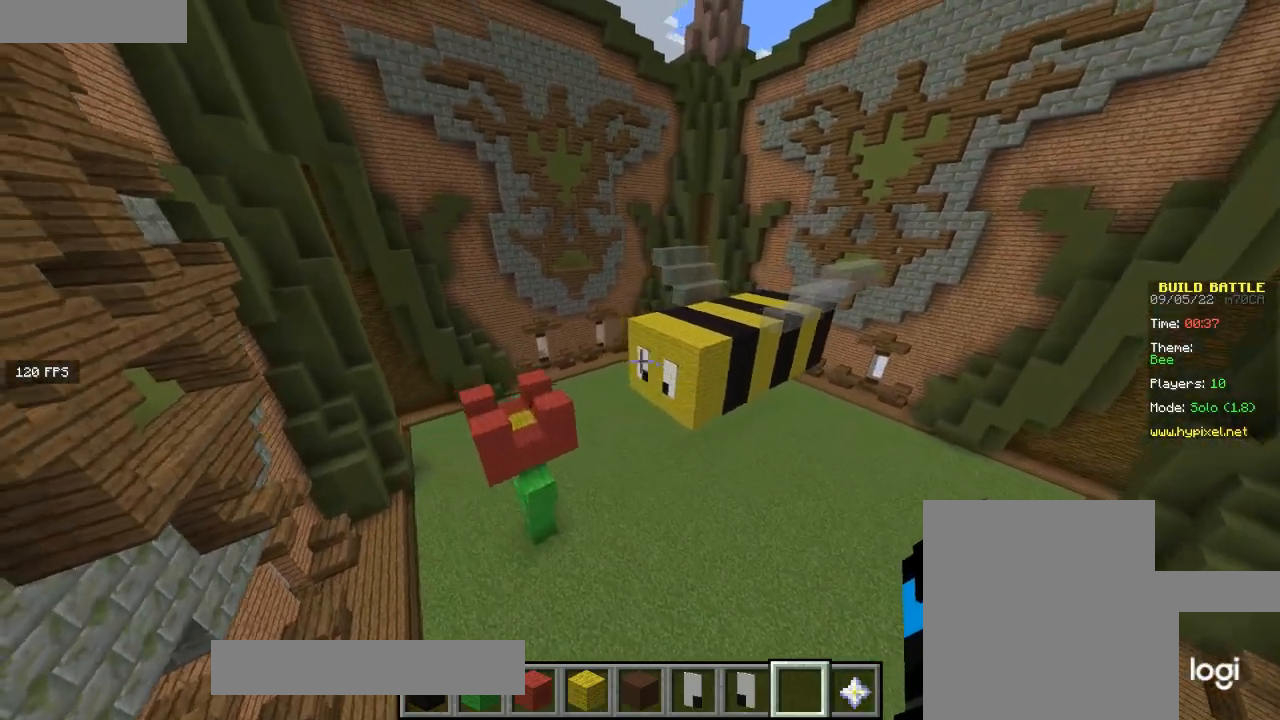
{"keys": ["w"], "mouse": [], "events": [[167, "a", "down"], [367, "a", "up"]]}
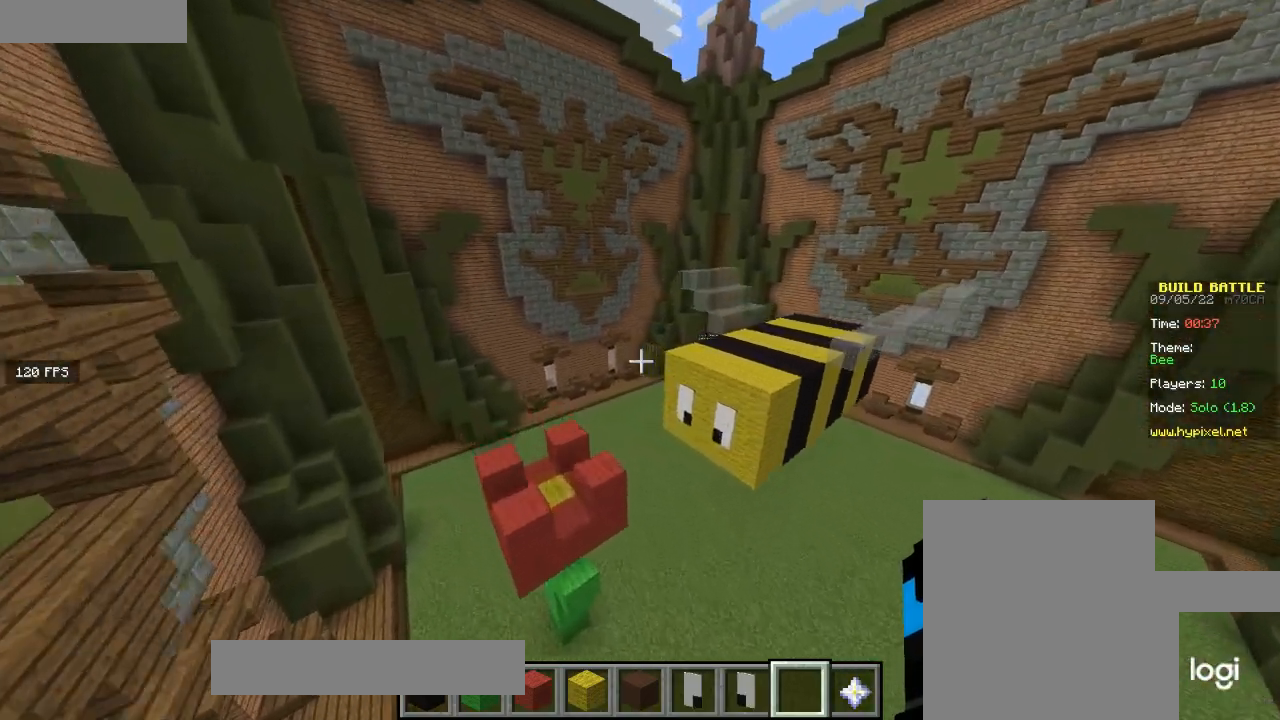
{"keys": ["a"], "mouse": [], "events": [[134, "w", "up"], [334, "a", "down"]]}
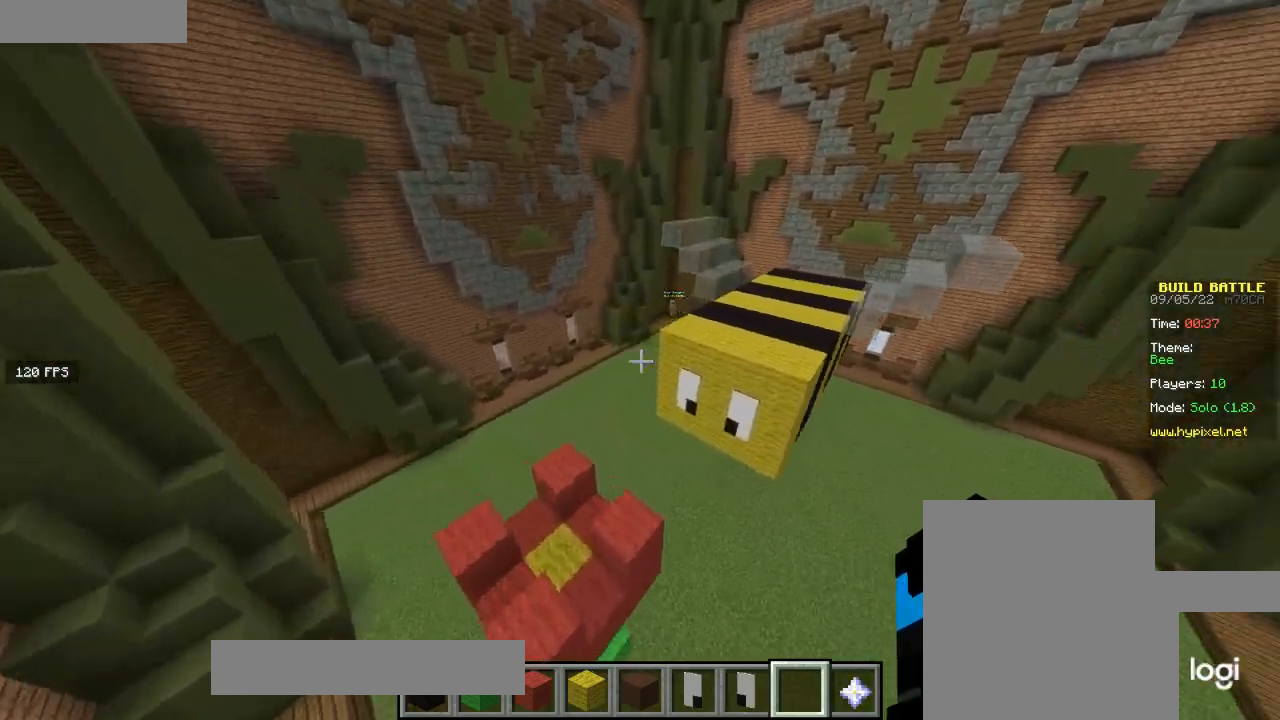
{"keys": ["a"], "mouse": [], "events": []}
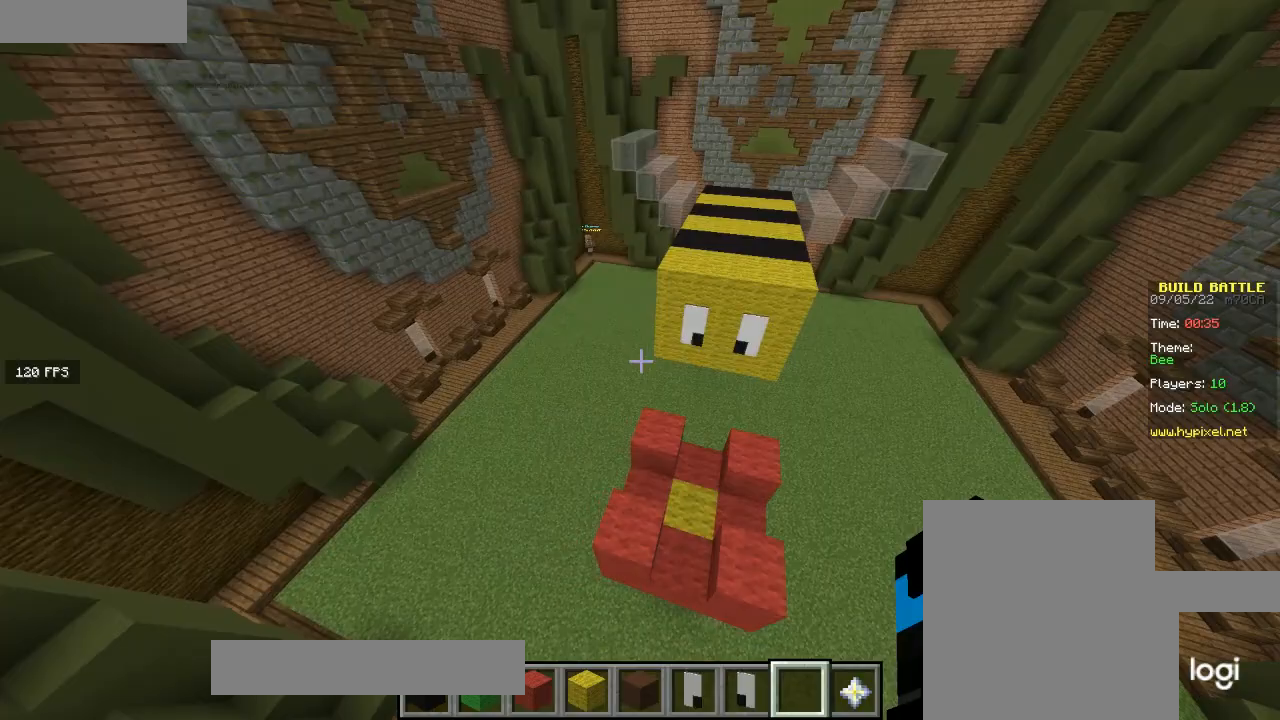
{"keys": ["a"], "mouse": [], "events": []}
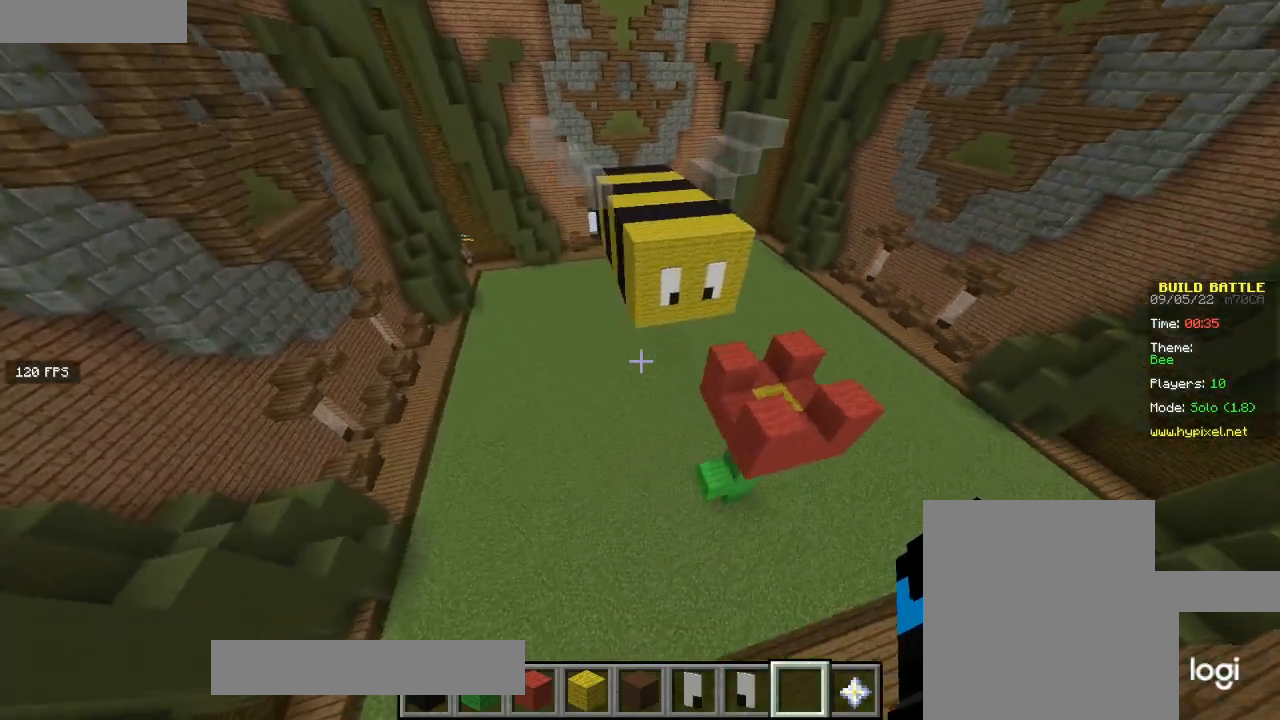
{"keys": ["a", "w"], "mouse": [], "events": [[167, "w", "down"]]}
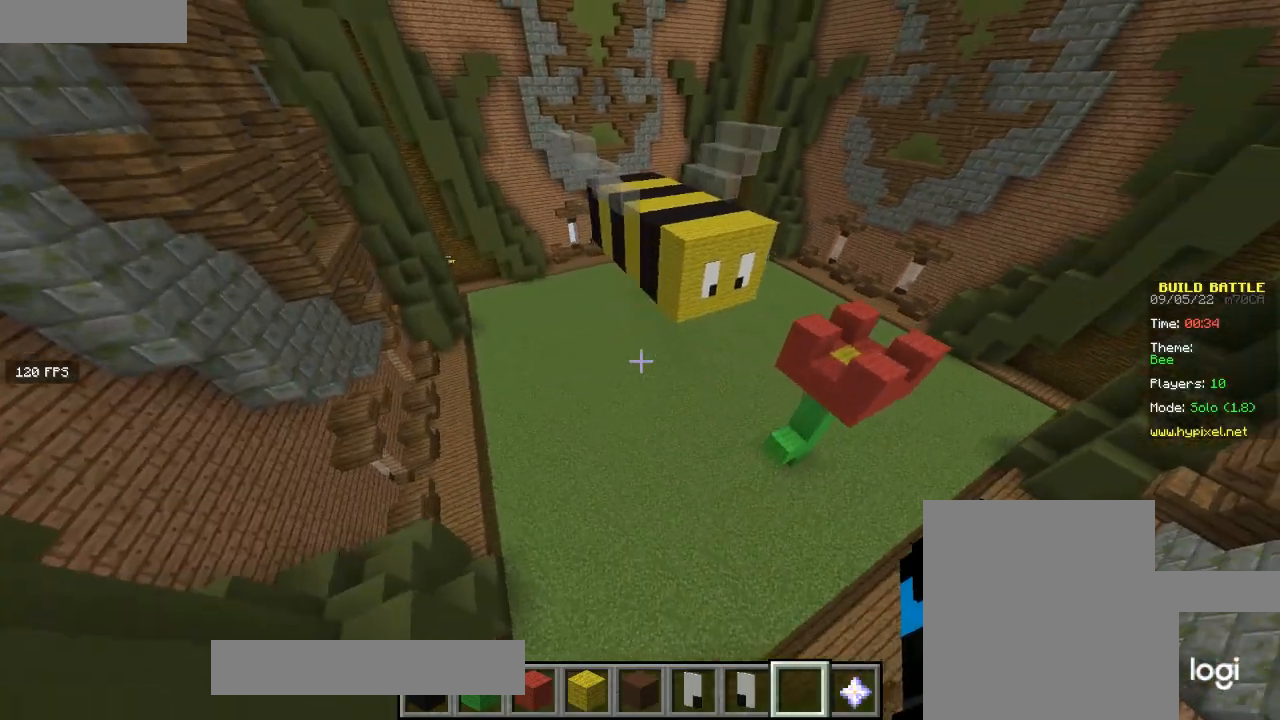
{"keys": ["a", "w"], "mouse": [], "events": []}
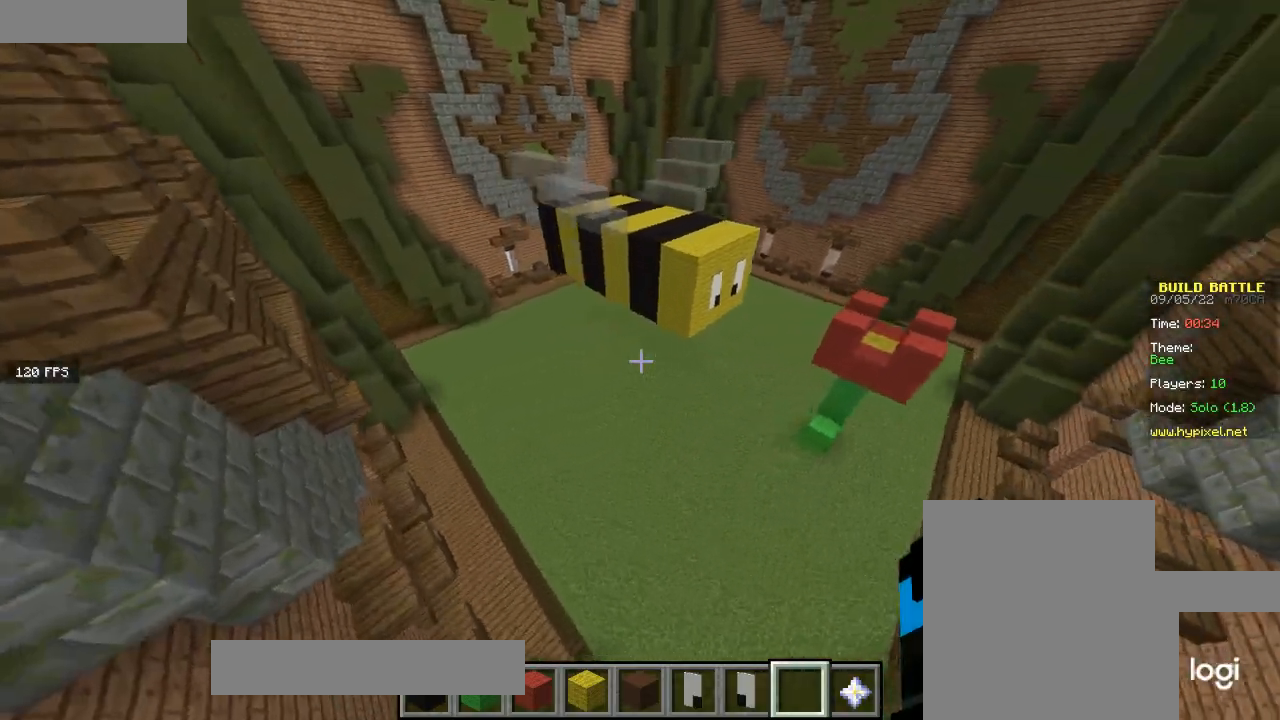
{"keys": ["w"], "mouse": [], "events": [[333, "a", "up"]]}
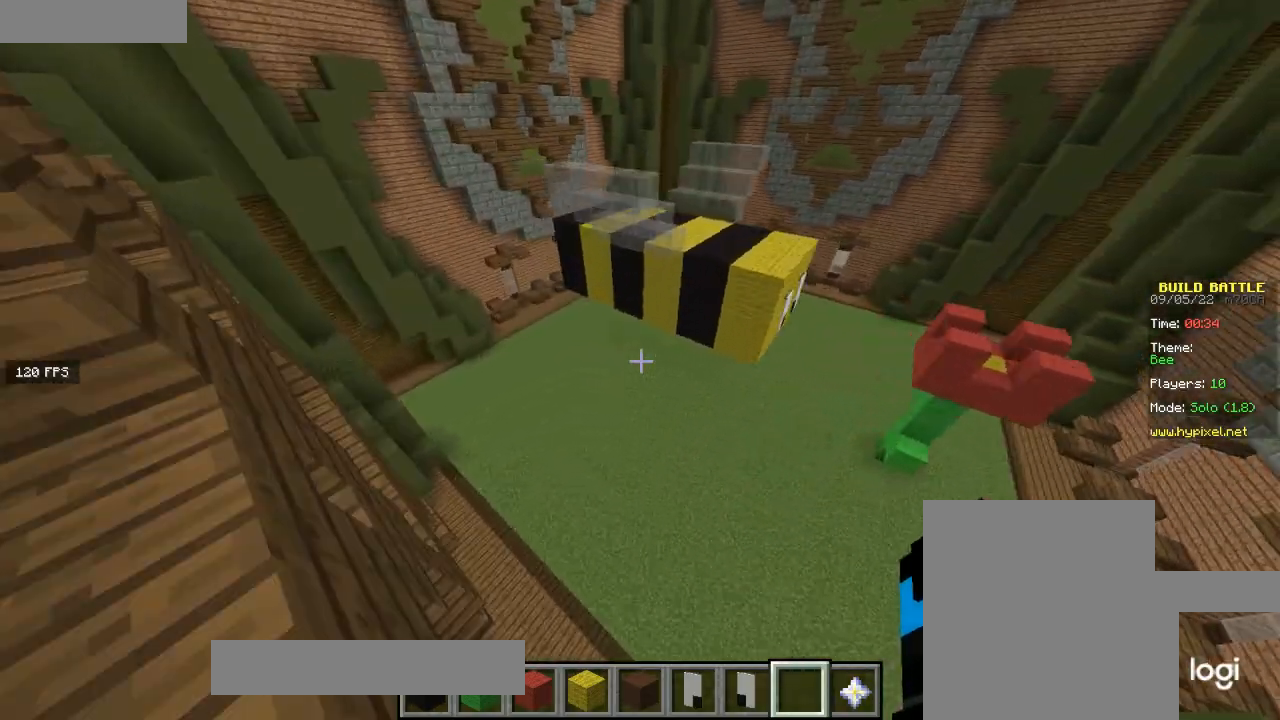
{"keys": ["a", "w"], "mouse": [], "events": [[467, "a", "down"]]}
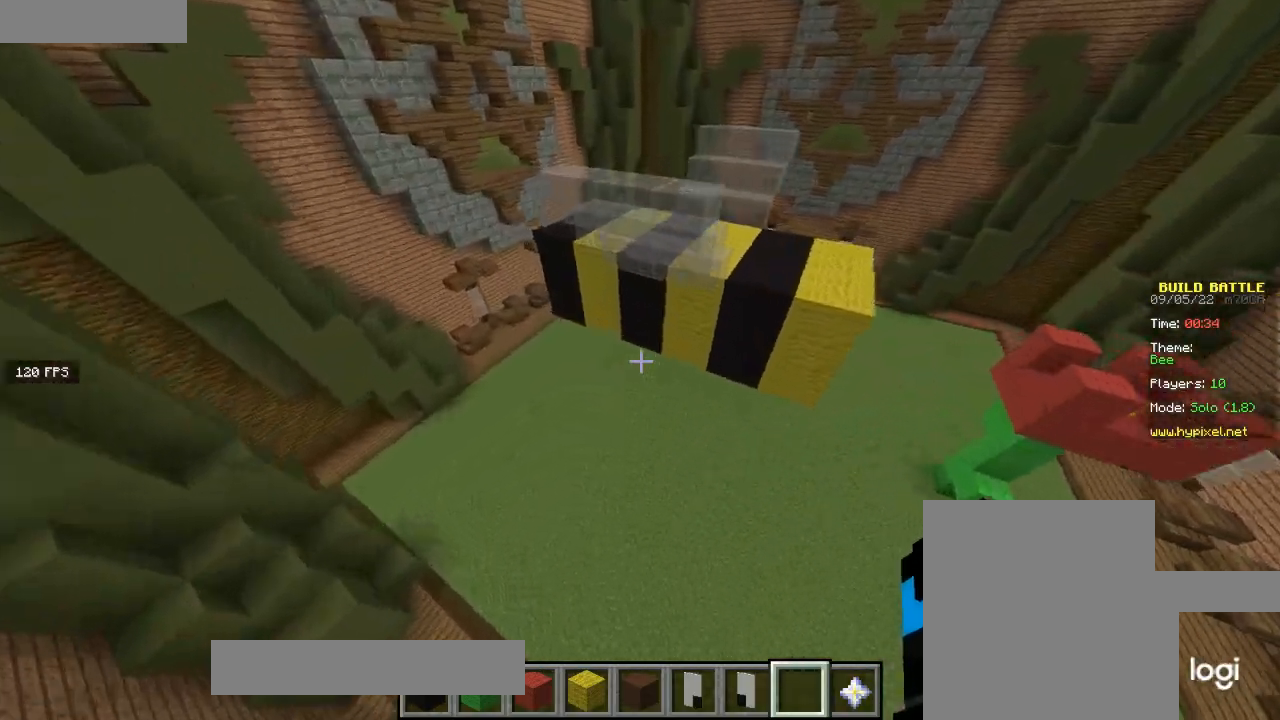
{"keys": ["w"], "mouse": [], "events": [[200, "a", "up"]]}
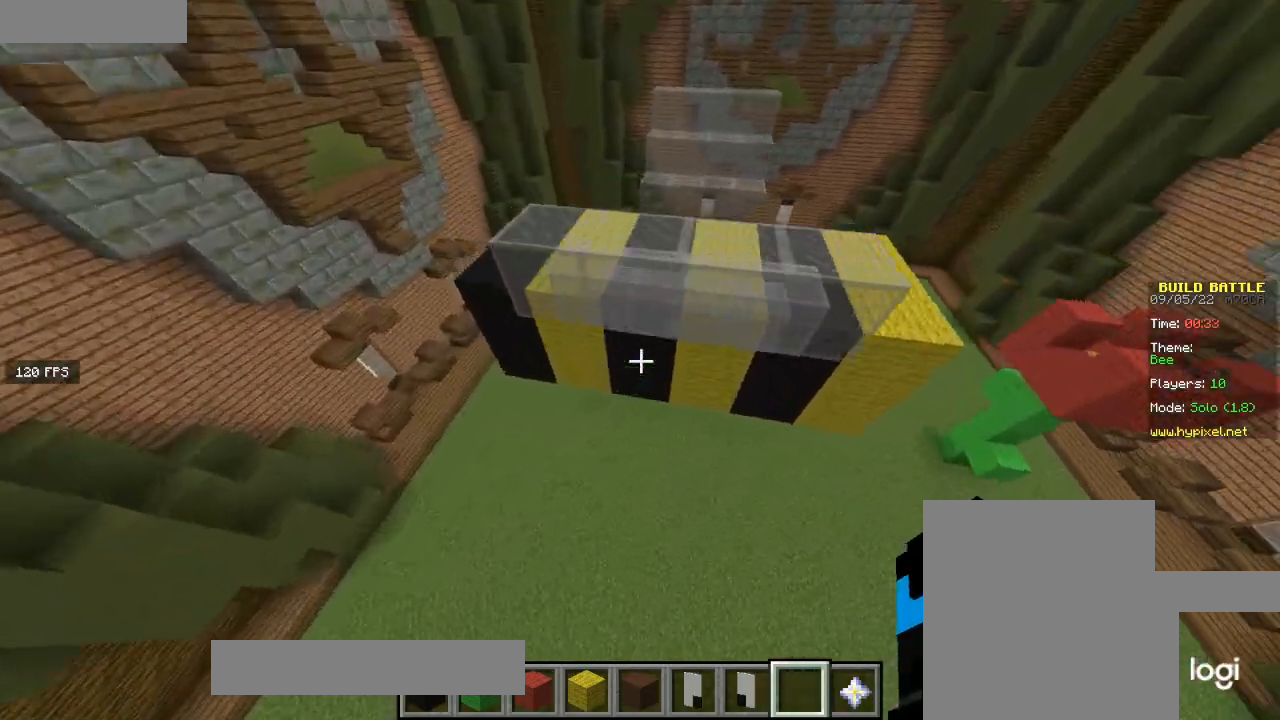
{"keys": ["a", "w"], "mouse": [], "events": [[301, "a", "down"]]}
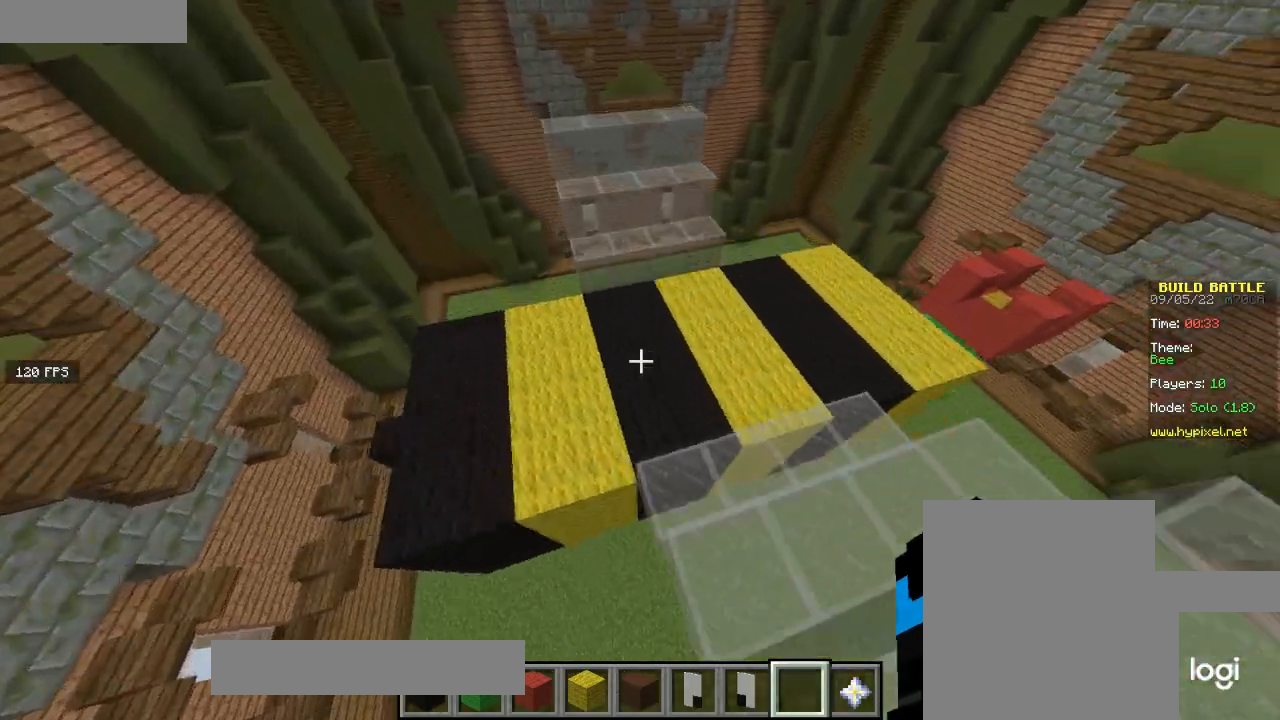
{"keys": ["w"], "mouse": [], "events": [[33, "a", "up"]]}
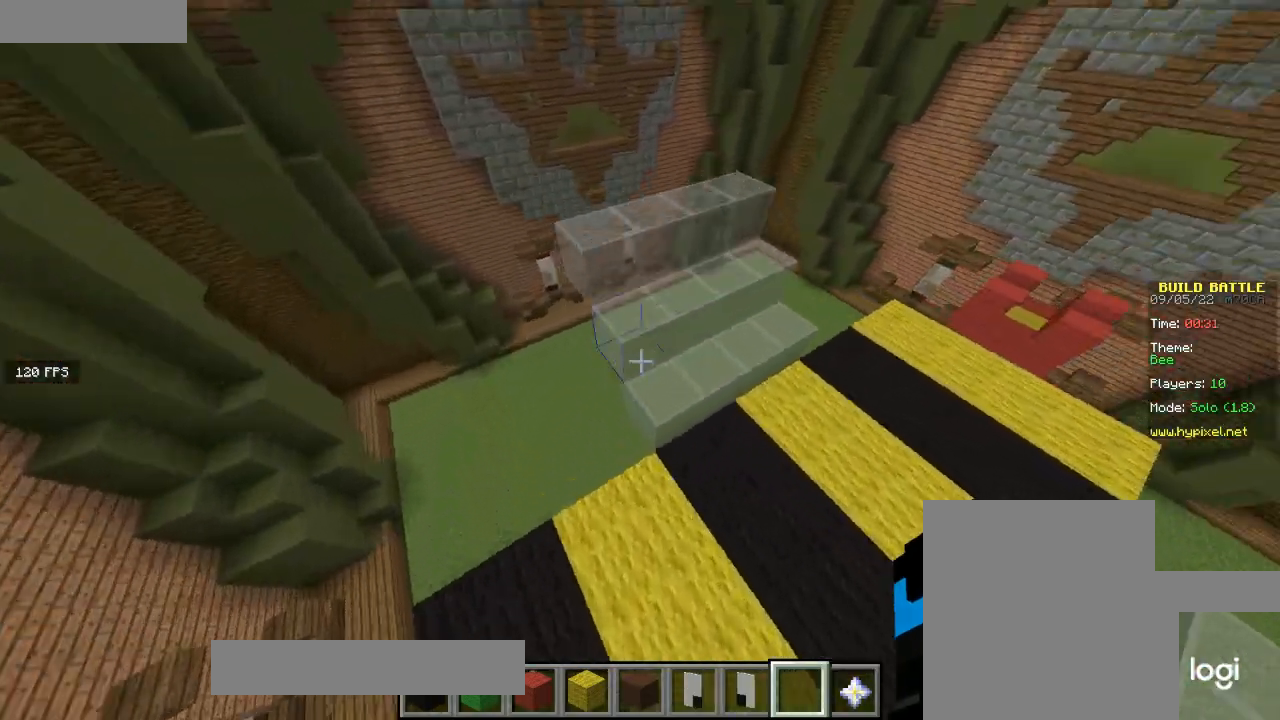
{"keys": ["w"], "mouse": [], "events": []}
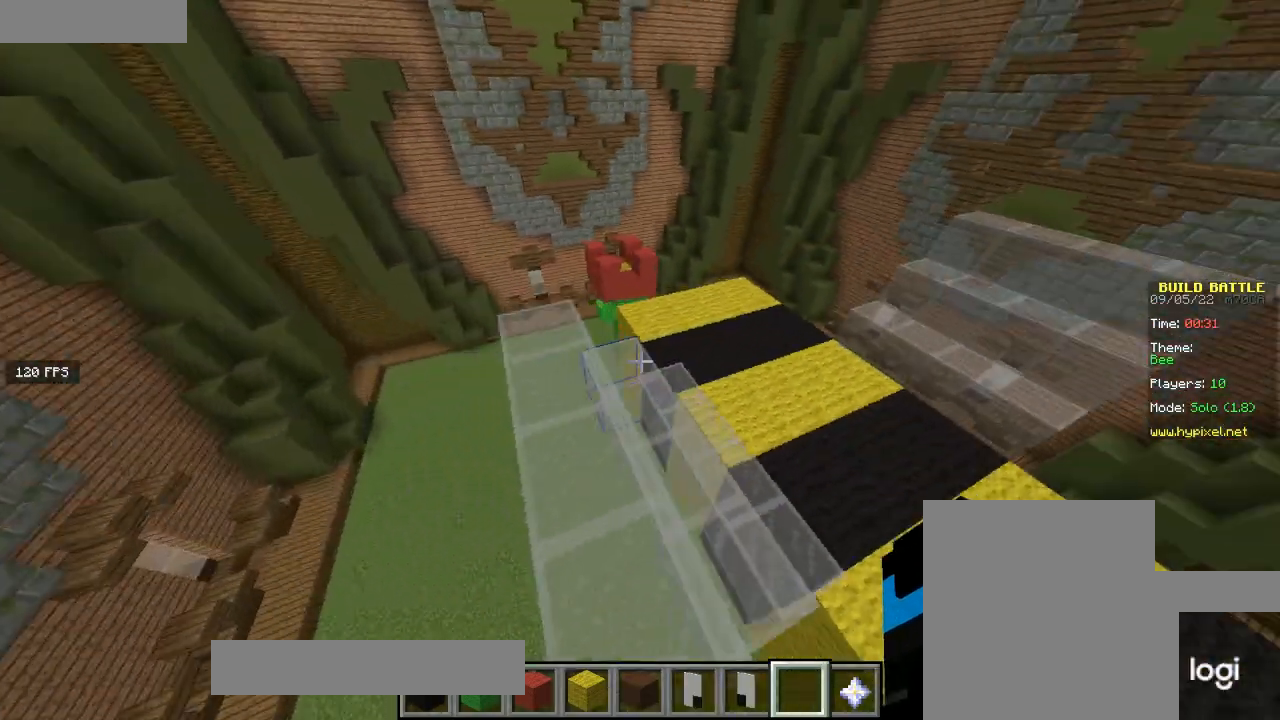
{"keys": ["d"], "mouse": [], "events": [[267, "w", "up"], [300, "d", "down"]]}
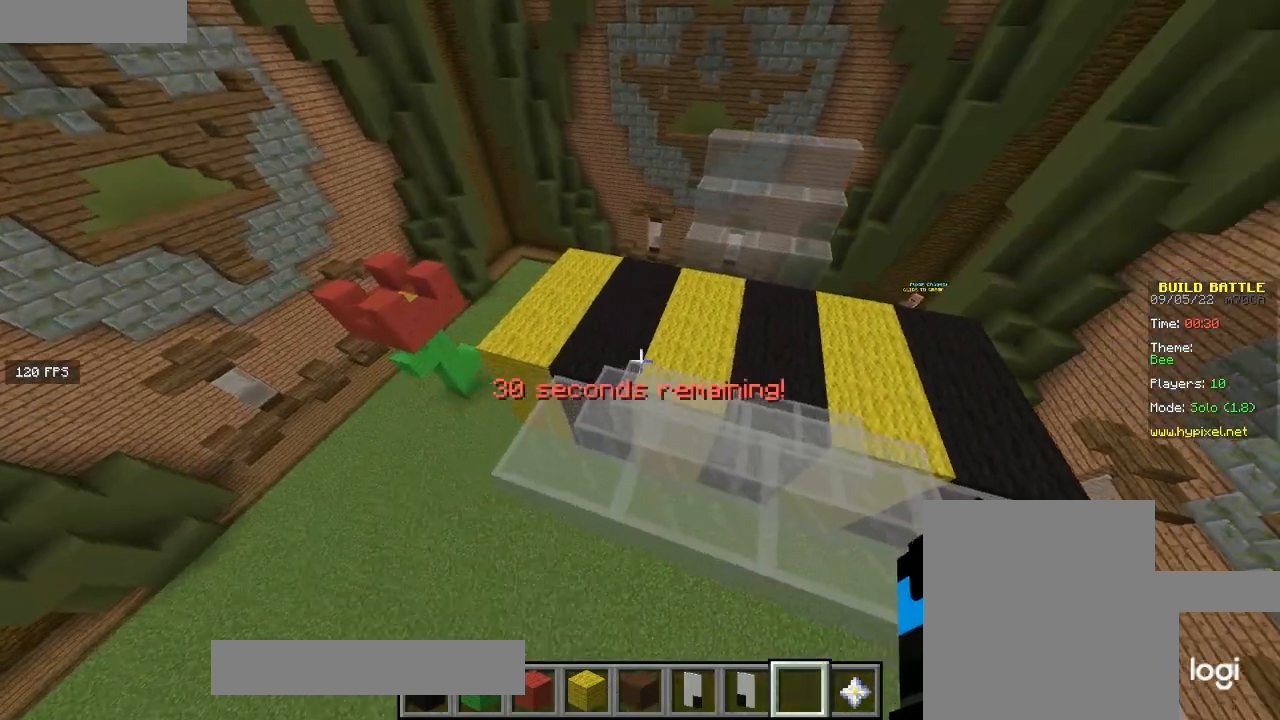
{"keys": ["w"], "mouse": [], "events": [[100, "w", "down"], [334, "d", "up"]]}
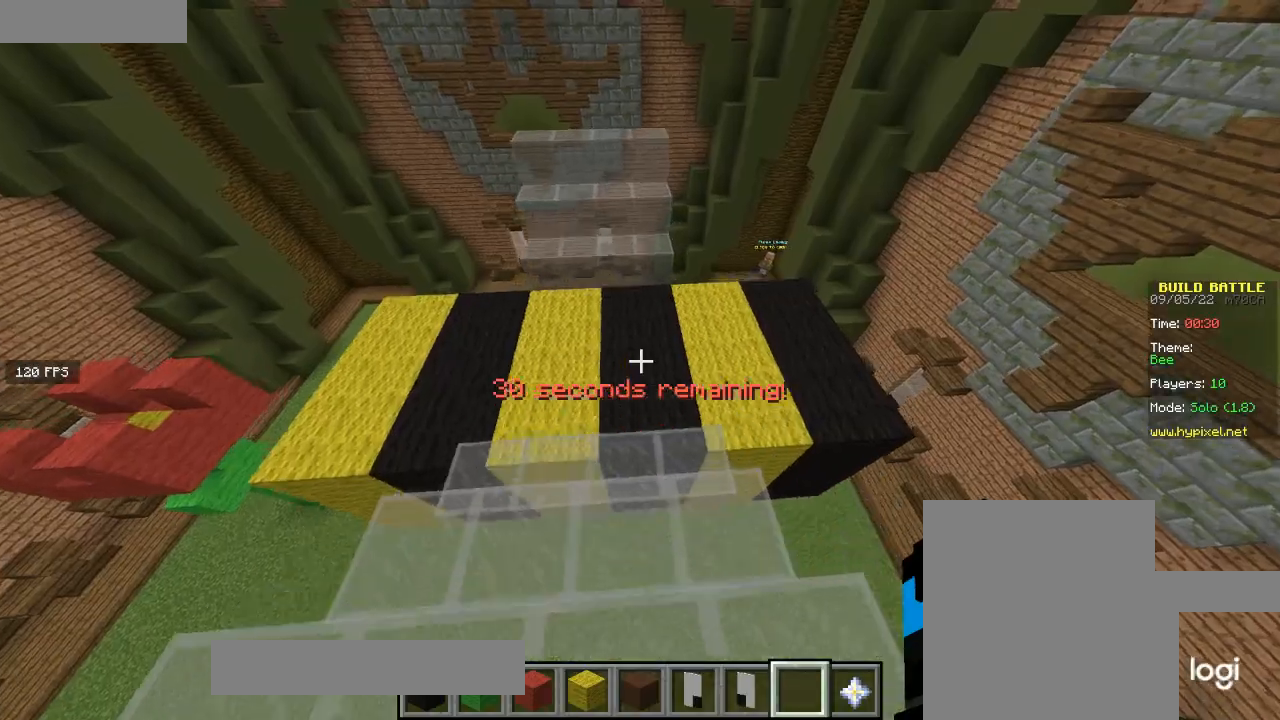
{"keys": [], "mouse": [], "events": [[100, "d", "down"], [167, "w", "up"], [200, "d", "up"]]}